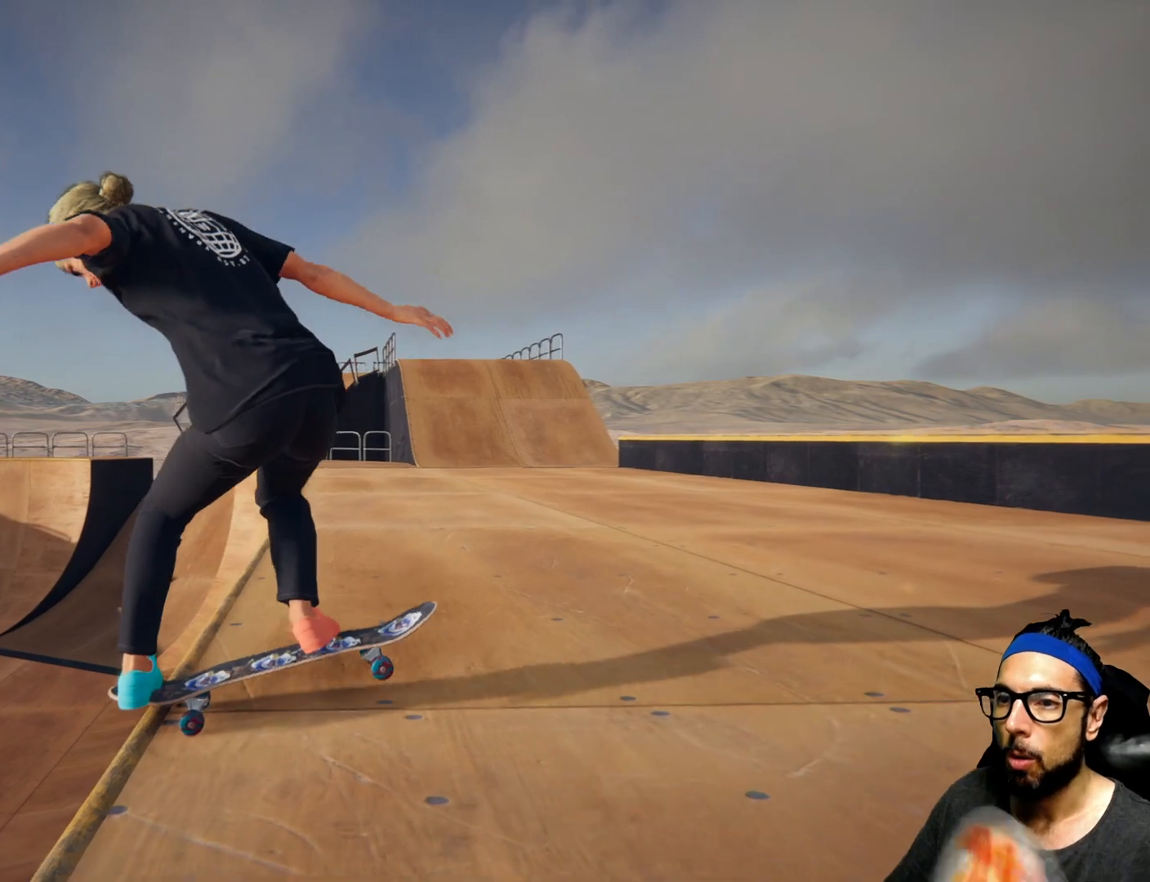
Gameplay with a controller (PlayStation layout); each line is a JSON object with the inputs held at the frame after it (dt_ms = milliseconds from this image to that frame). "events" lists button and stick changes between this image and that frame as [ms after this image, input, new state], when the widget could be followed in between. Not read: HOME L3 R3.
{"dt_ms": 501, "buttons": [], "left_stick": "center", "right_stick": "down", "events": []}
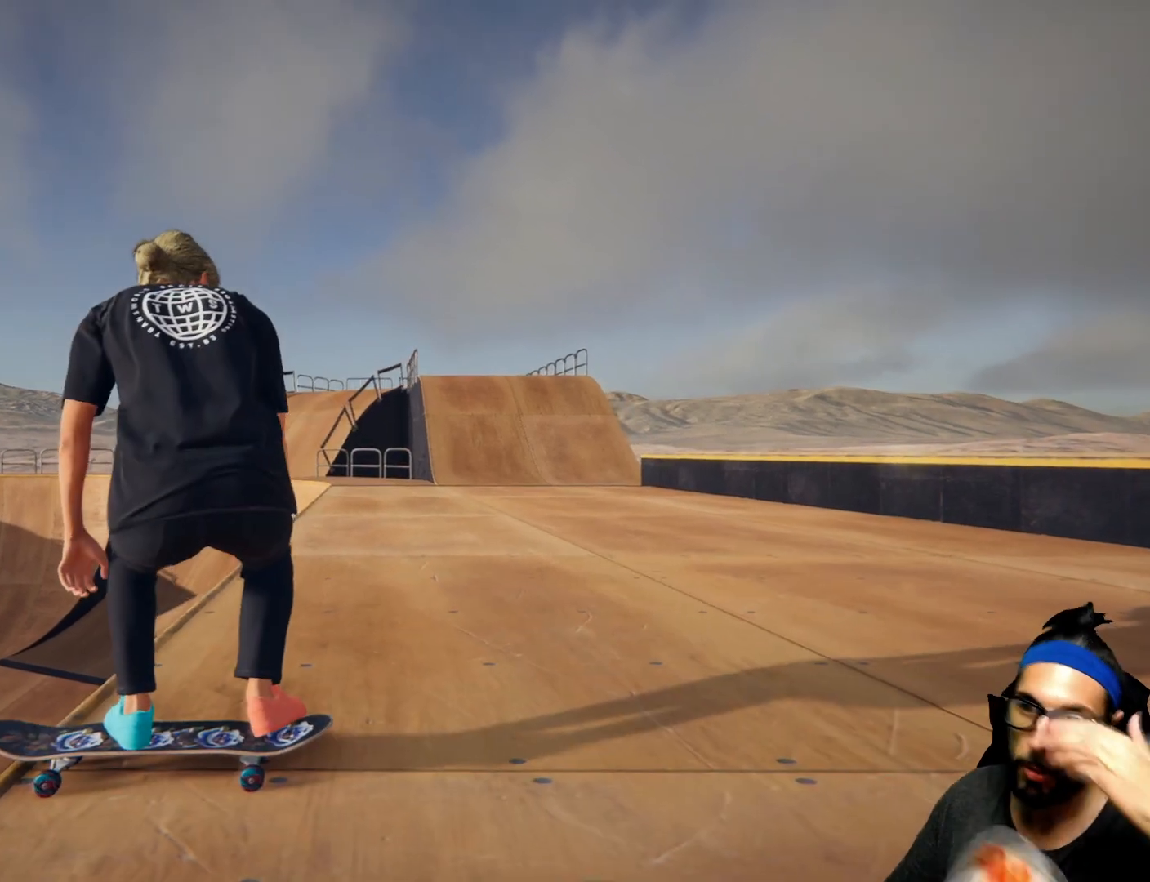
{"dt_ms": 500, "buttons": [], "left_stick": "left", "right_stick": "center", "events": [[166, "right_stick", "center"], [400, "left_stick", "left"]]}
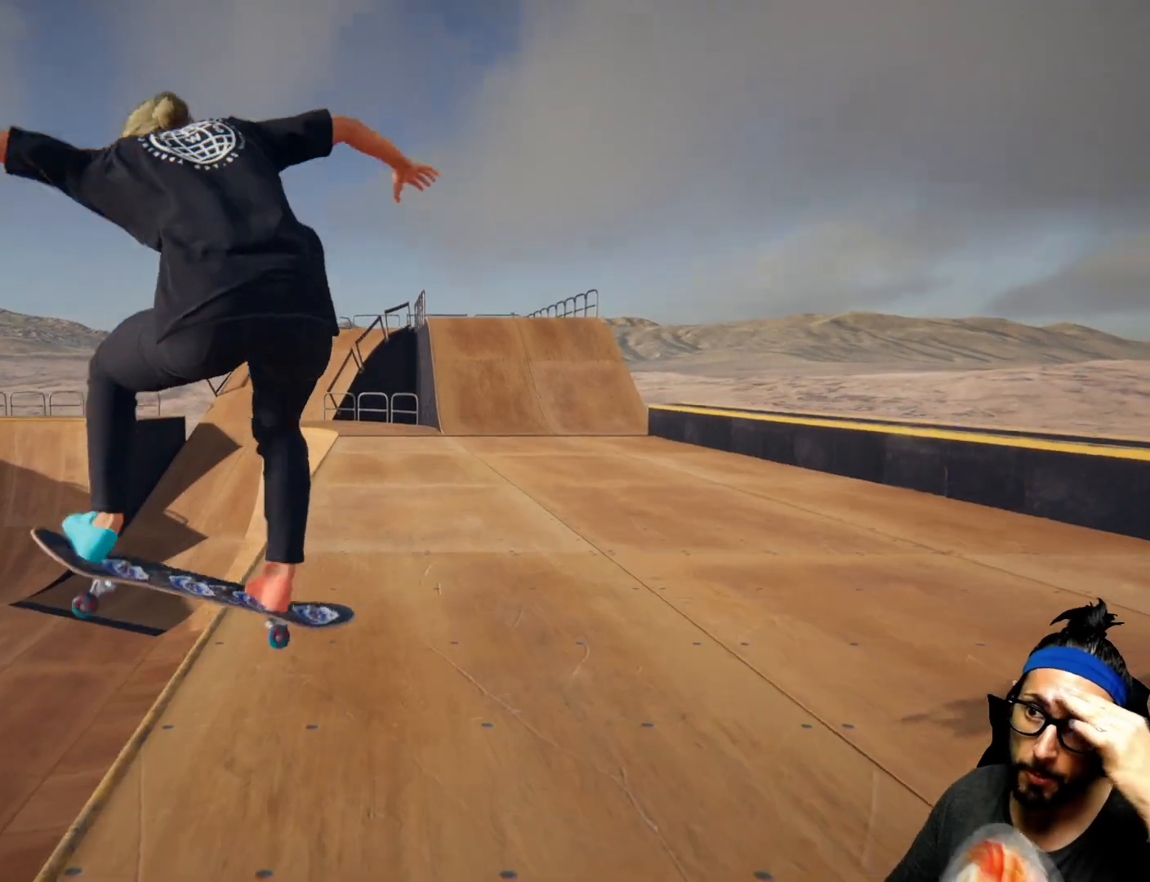
{"dt_ms": 501, "buttons": [], "left_stick": "center", "right_stick": "center", "events": [[133, "left_stick", "center"]]}
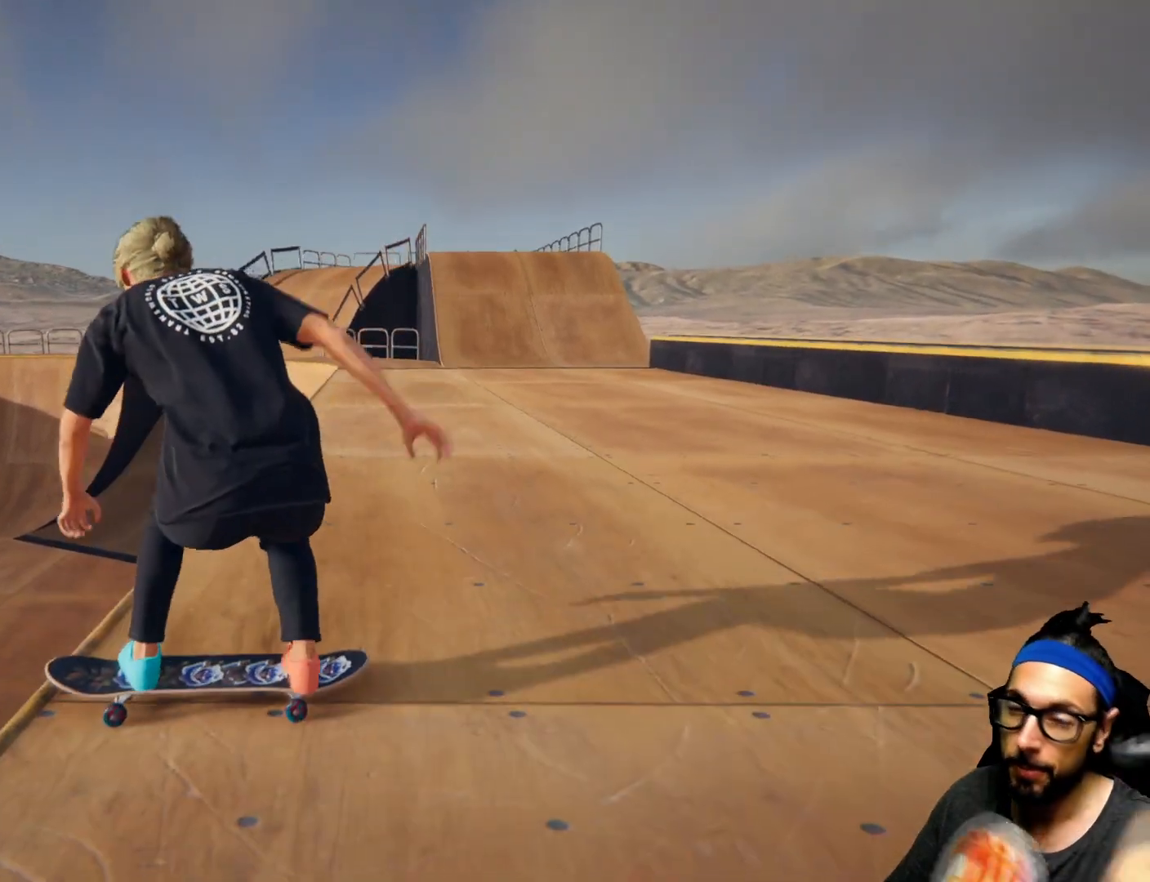
{"dt_ms": 500, "buttons": ["CROSS"], "left_stick": "center", "right_stick": "center", "events": [[233, "CROSS", "down"], [300, "R1", "down"], [433, "R1", "up"]]}
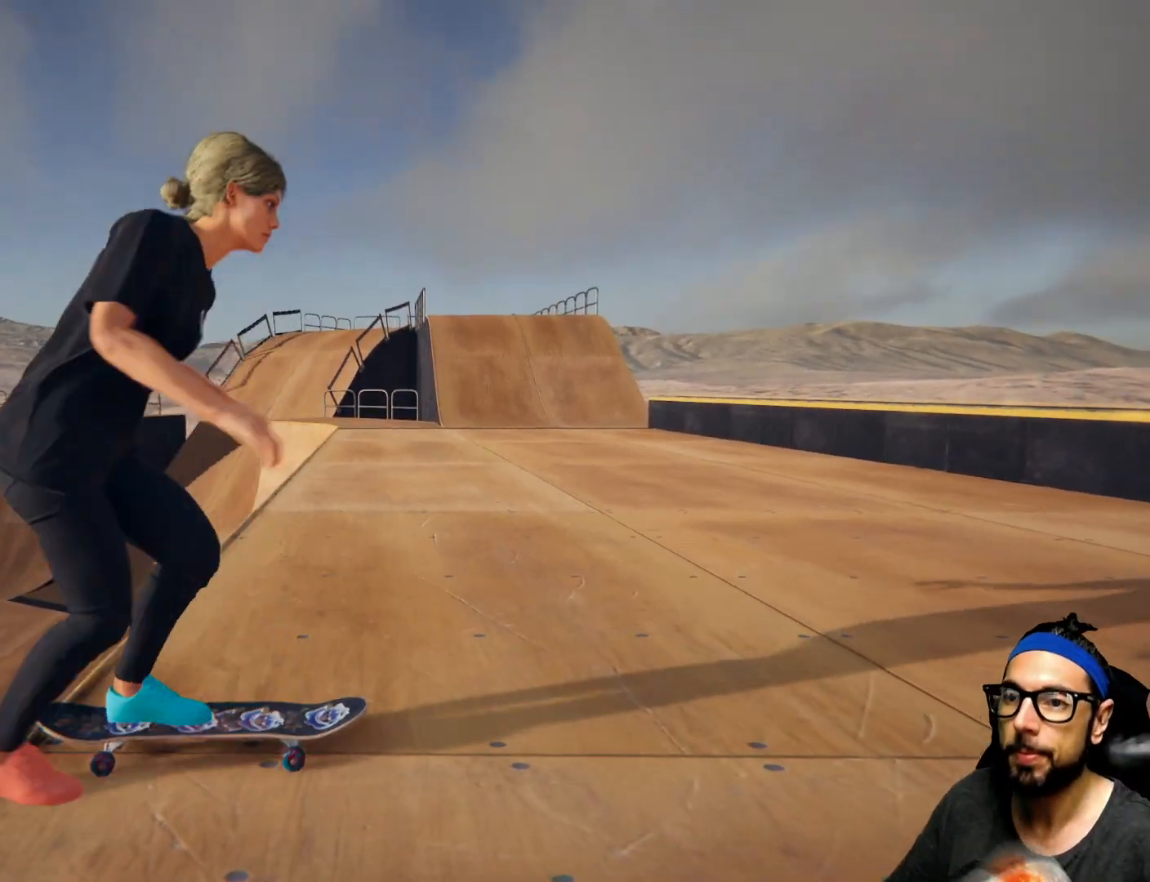
{"dt_ms": 501, "buttons": [], "left_stick": "left", "right_stick": "center"}
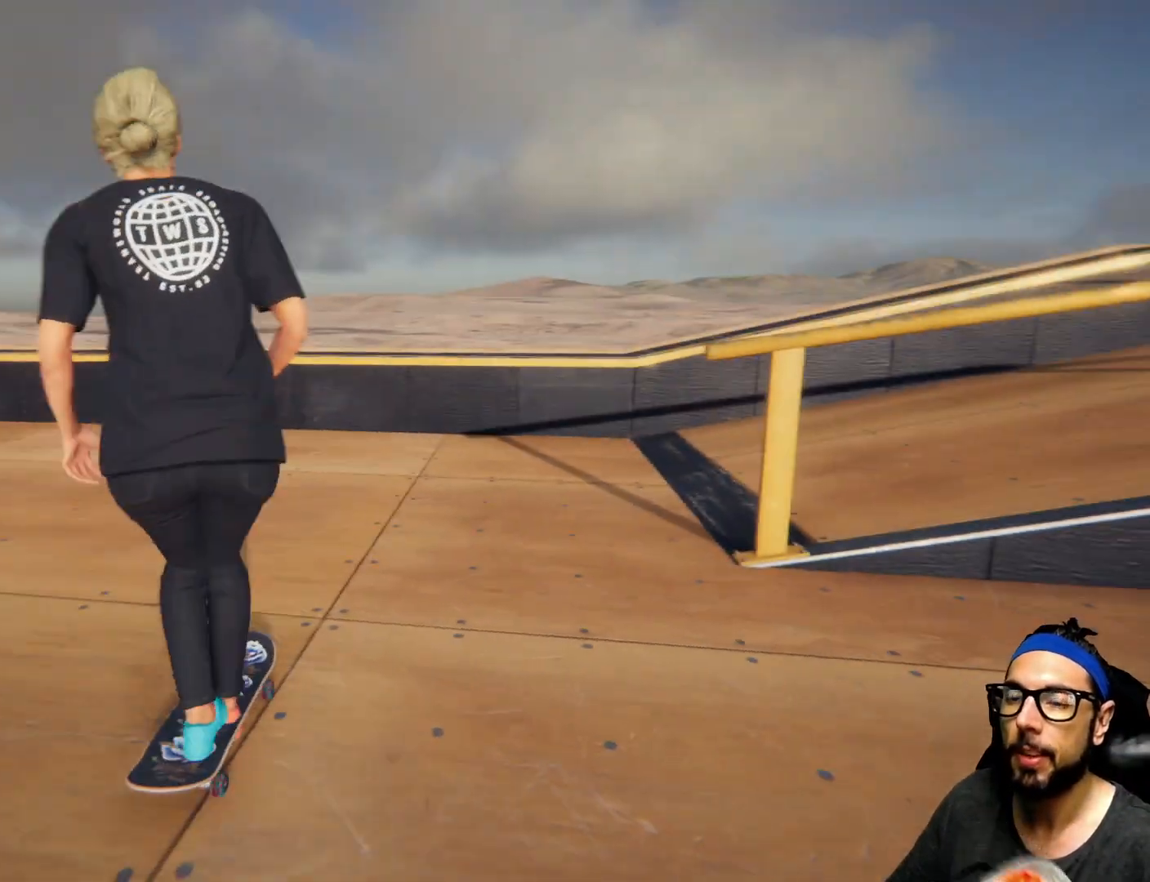
{"dt_ms": 500, "buttons": ["CROSS"], "left_stick": "left", "right_stick": "center", "events": [[467, "CROSS", "down"]]}
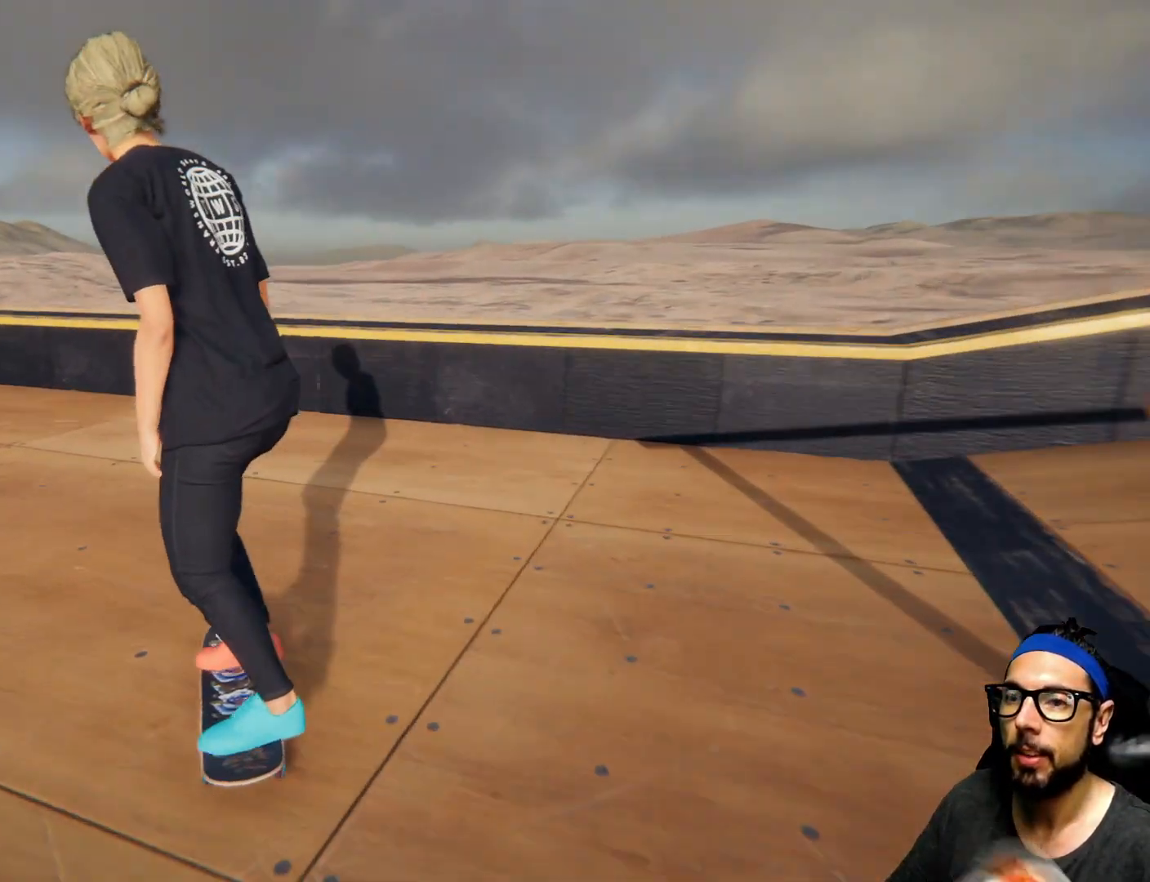
{"dt_ms": 500, "buttons": ["CROSS"], "left_stick": "left", "right_stick": "center", "events": []}
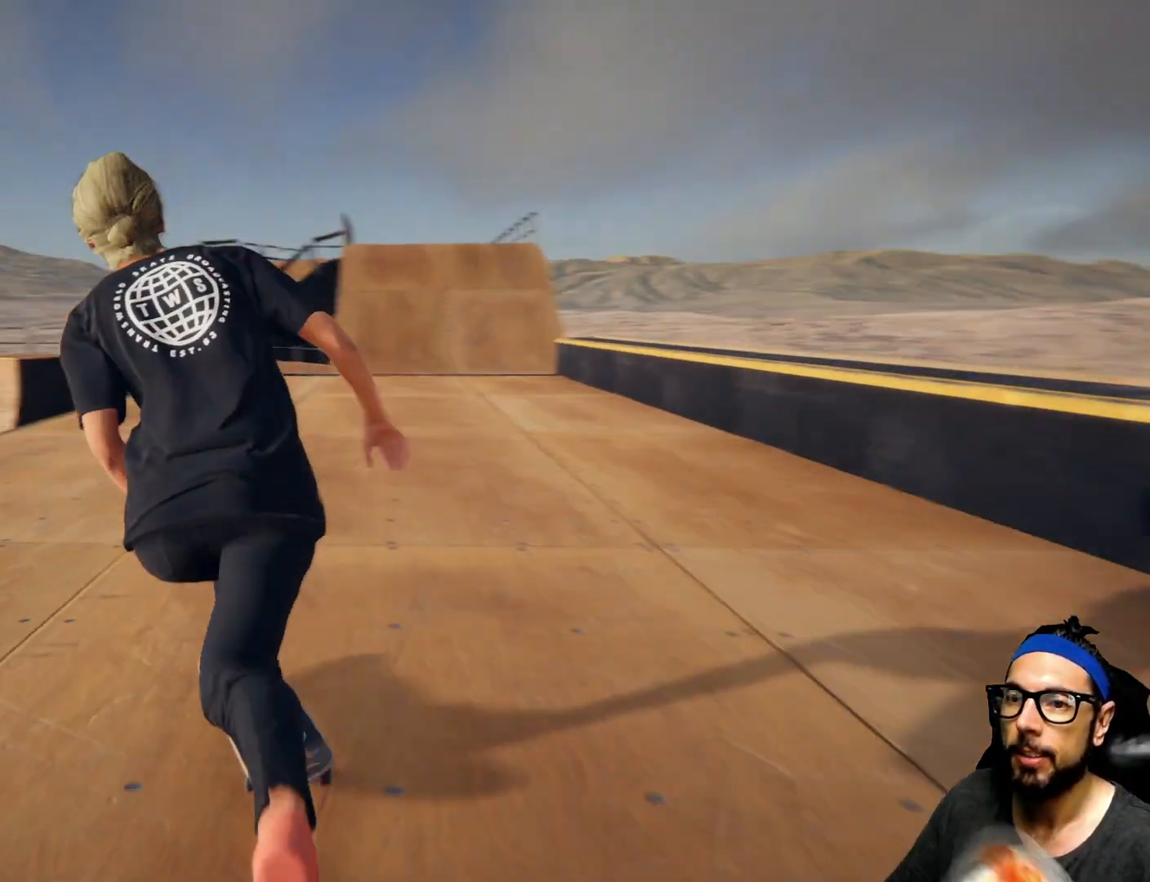
{"dt_ms": 501, "buttons": [], "left_stick": "center", "right_stick": "center", "events": [[334, "CROSS", "up"], [401, "left_stick", "center"]]}
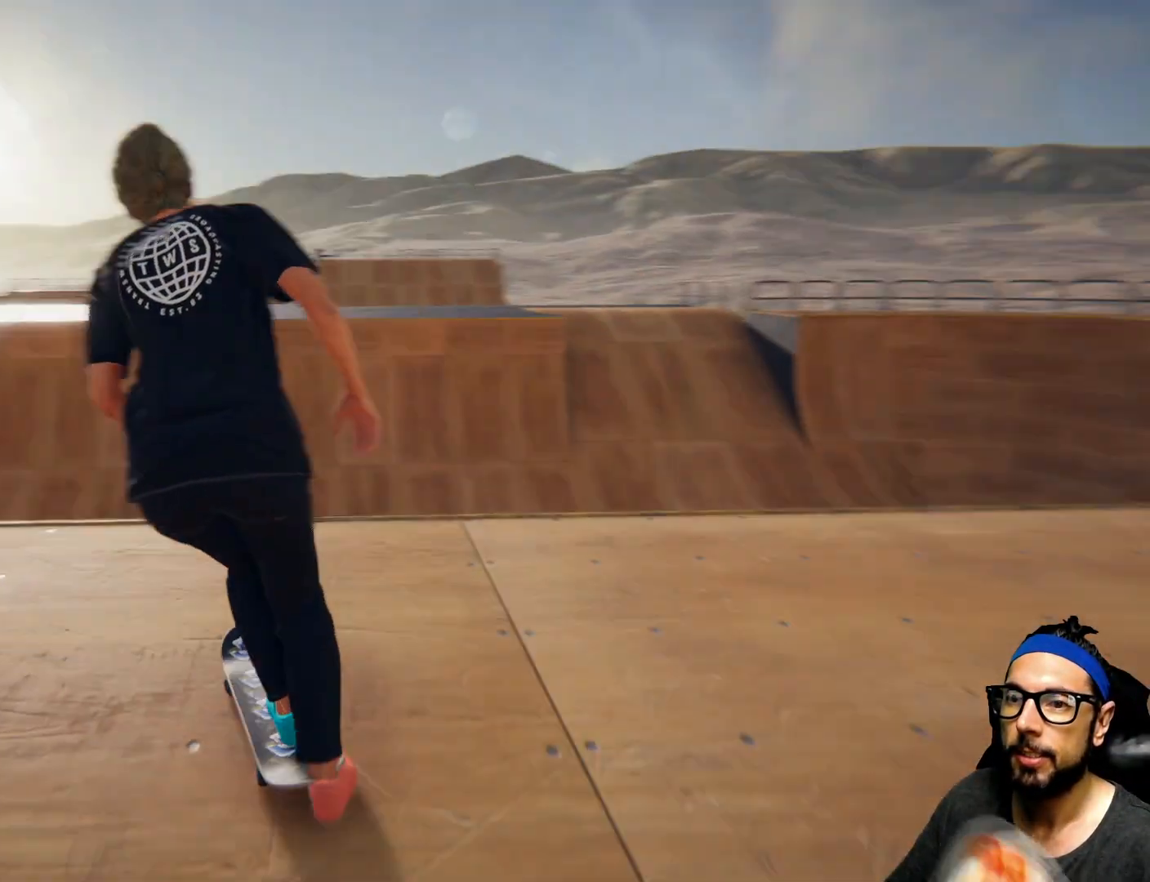
{"dt_ms": 501, "buttons": [], "left_stick": "center", "right_stick": "center", "events": []}
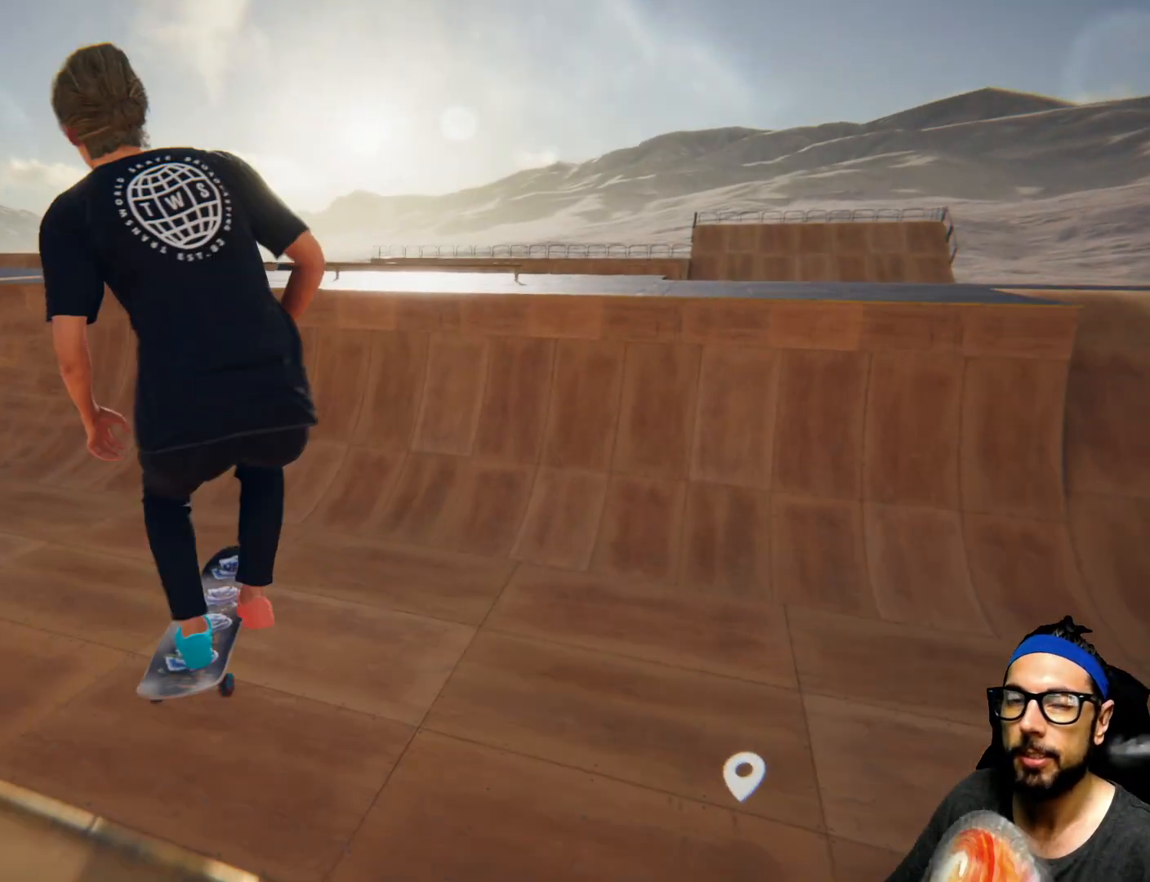
{"dt_ms": 500, "buttons": [], "left_stick": "center", "right_stick": "center", "events": [[33, "left_stick", "right"], [166, "left_stick", "center"]]}
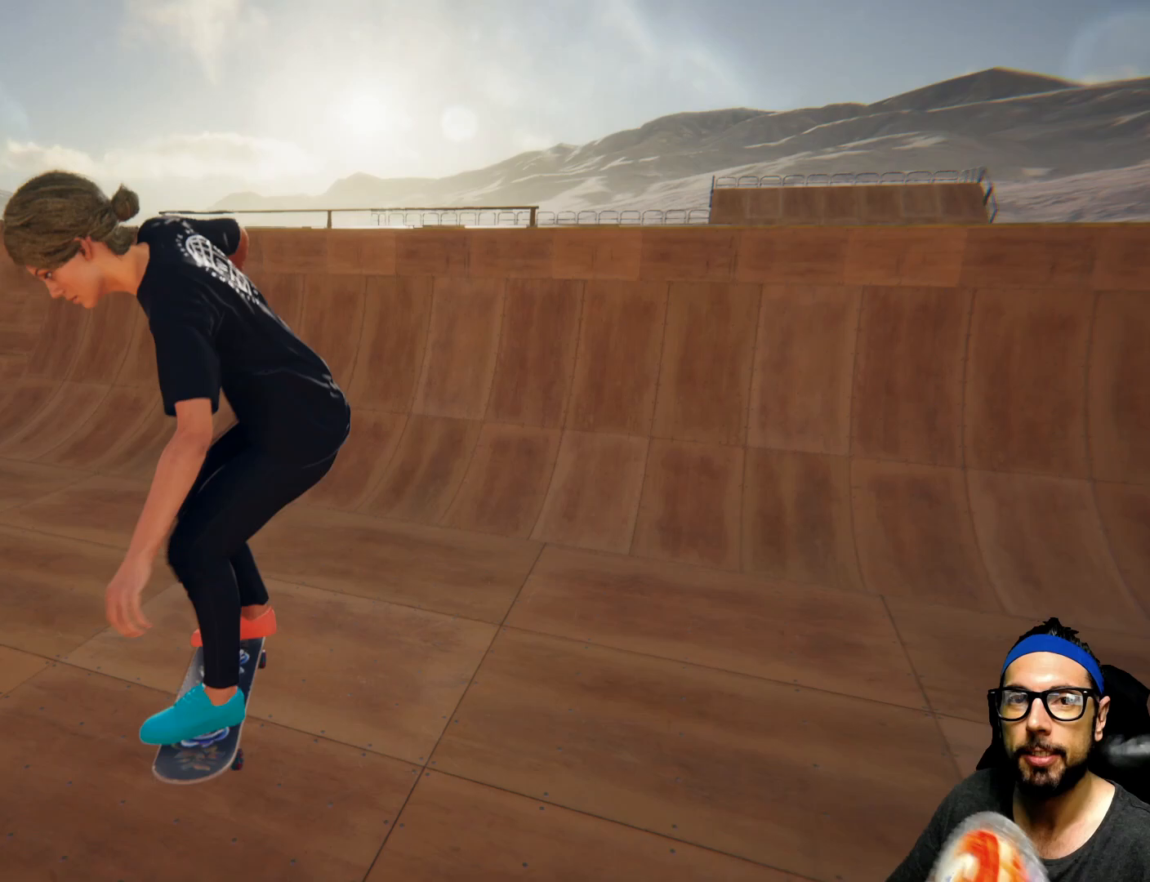
{"dt_ms": 500, "buttons": ["CROSS"], "left_stick": "right", "right_stick": "center", "events": [[300, "left_stick", "right"], [500, "CROSS", "down"]]}
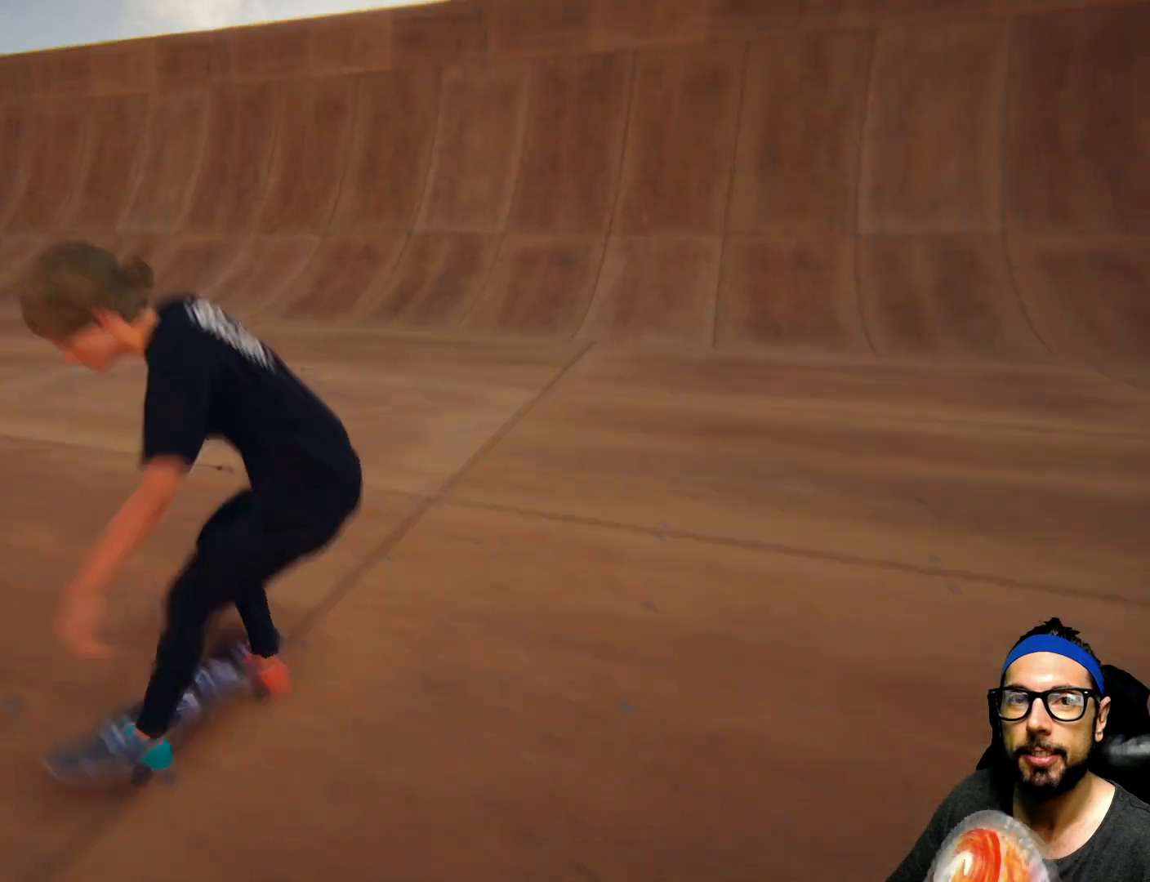
{"dt_ms": 501, "buttons": ["CROSS"], "left_stick": "center", "right_stick": "center", "events": [[34, "left_stick", "center"]]}
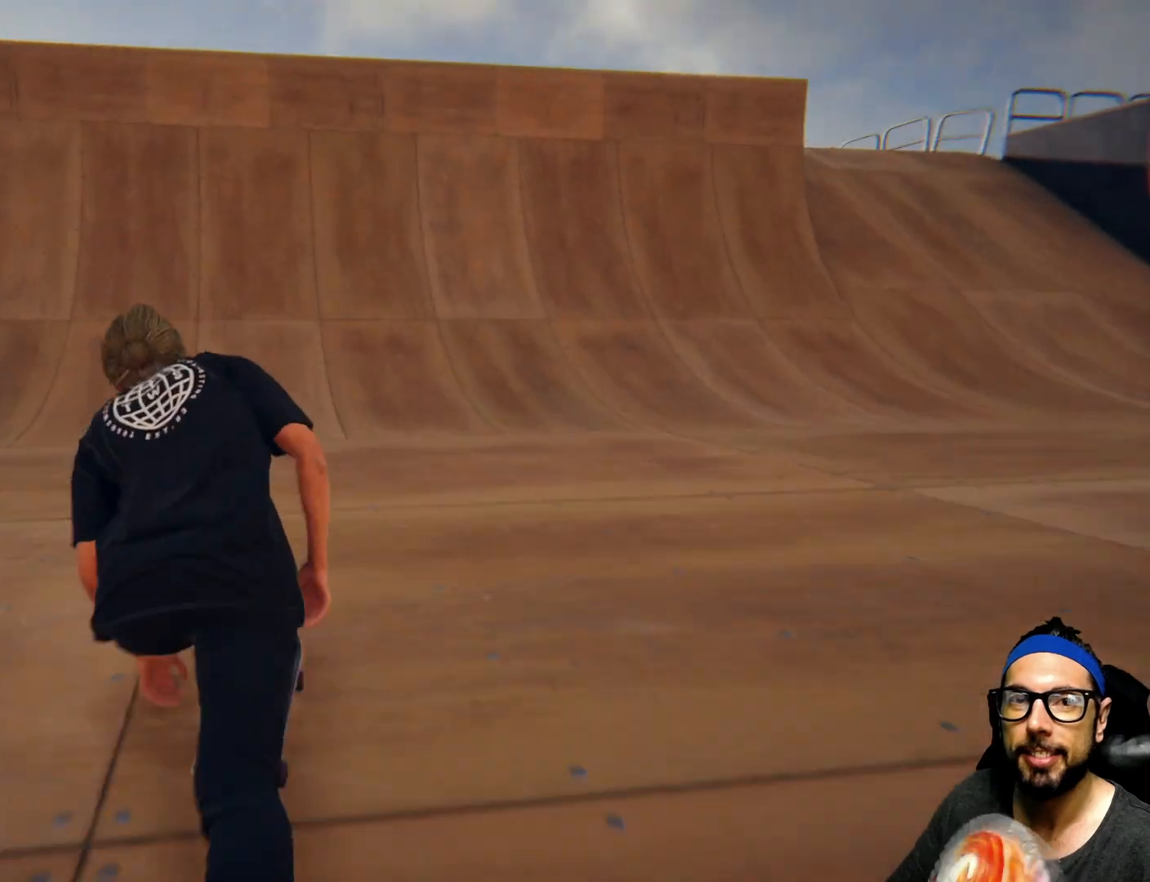
{"dt_ms": 501, "buttons": ["CROSS"], "left_stick": "left", "right_stick": "center", "events": [[67, "left_stick", "left"], [334, "left_stick", "center"], [501, "left_stick", "left"]]}
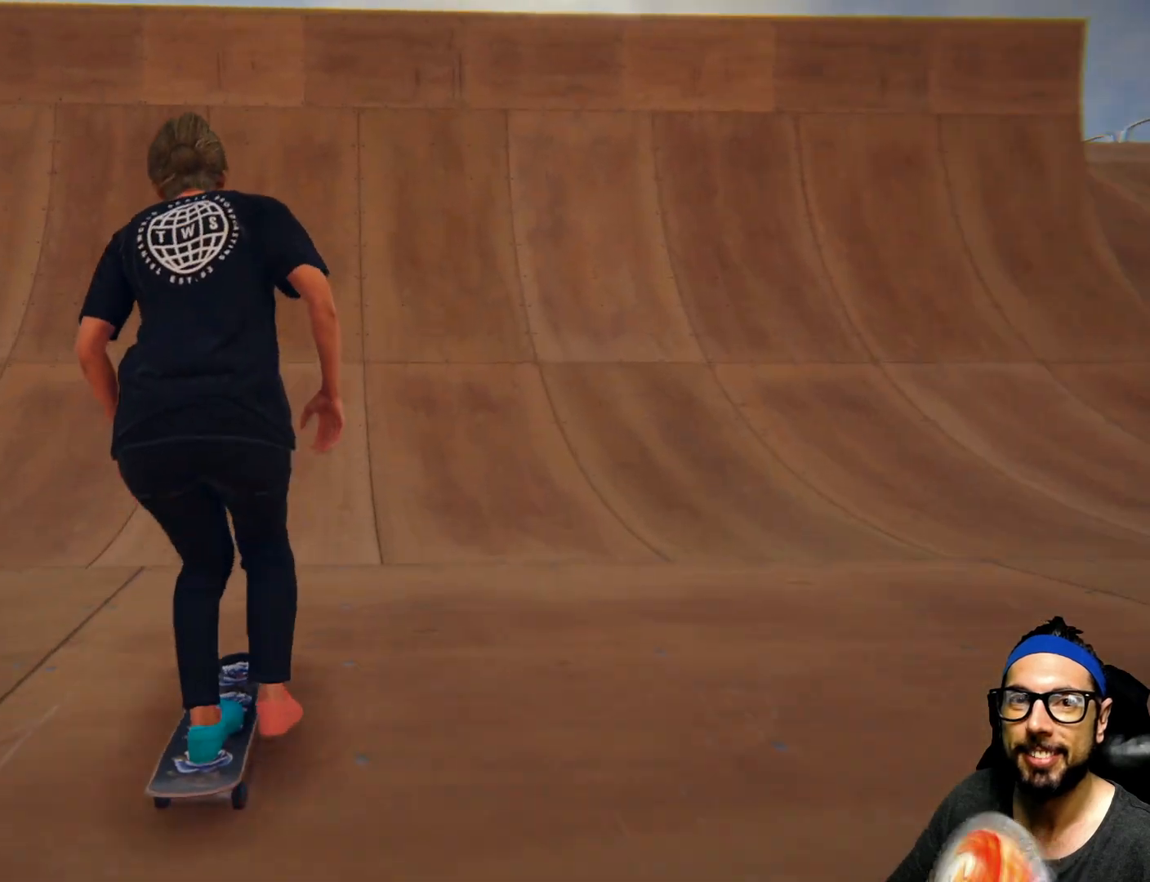
{"dt_ms": 500, "buttons": ["CROSS"], "left_stick": "center", "right_stick": "center", "events": [[166, "left_stick", "center"]]}
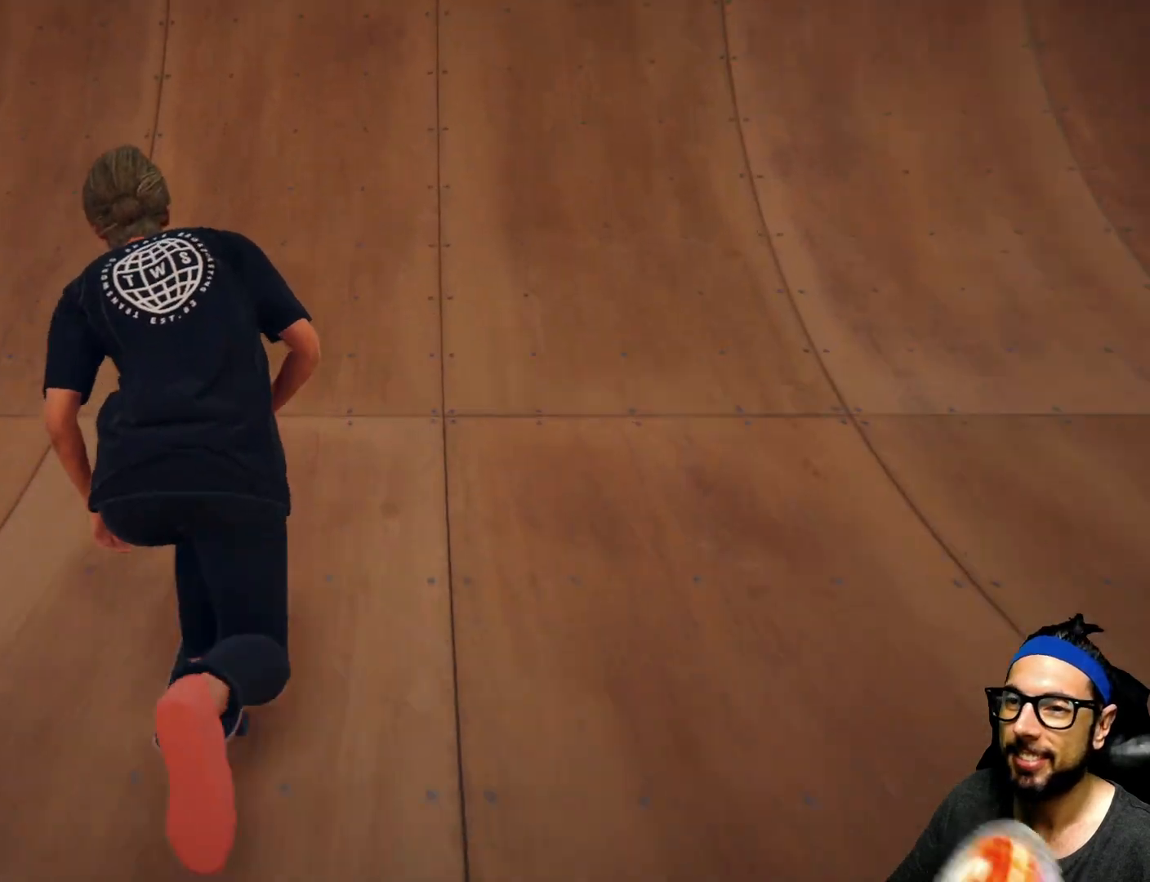
{"dt_ms": 500, "buttons": ["CROSS"], "left_stick": "center", "right_stick": "center", "events": []}
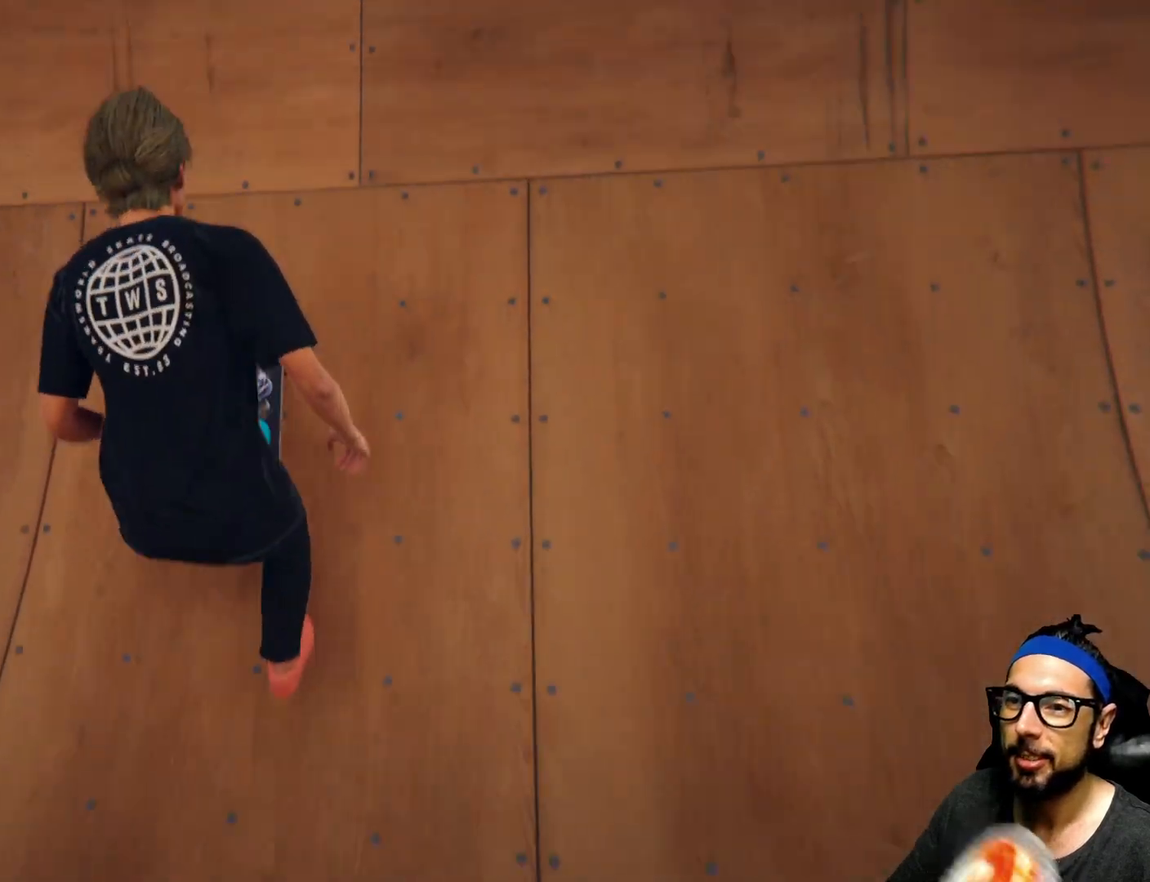
{"dt_ms": 501, "buttons": [], "left_stick": "center", "right_stick": "up", "events": [[34, "CROSS", "up"], [334, "right_stick", "up"]]}
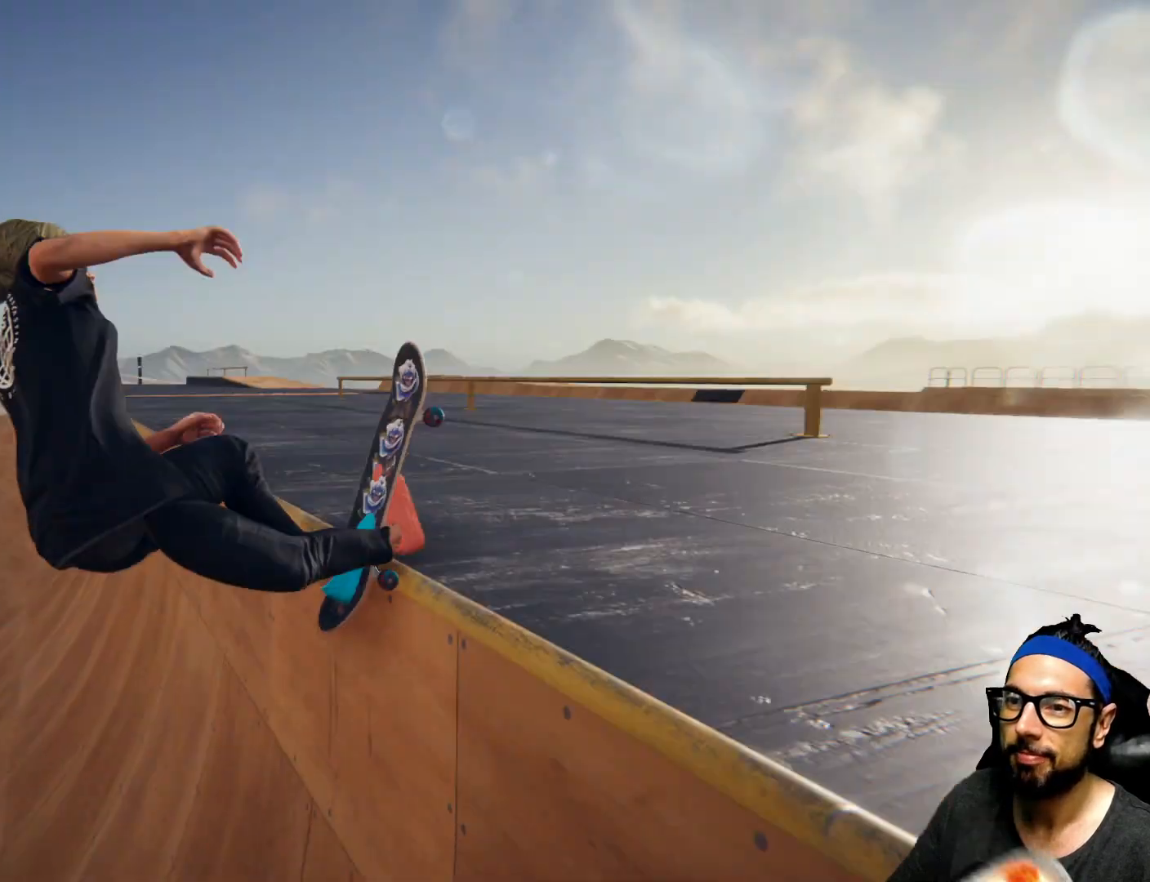
{"dt_ms": 501, "buttons": [], "left_stick": "center", "right_stick": "up", "events": []}
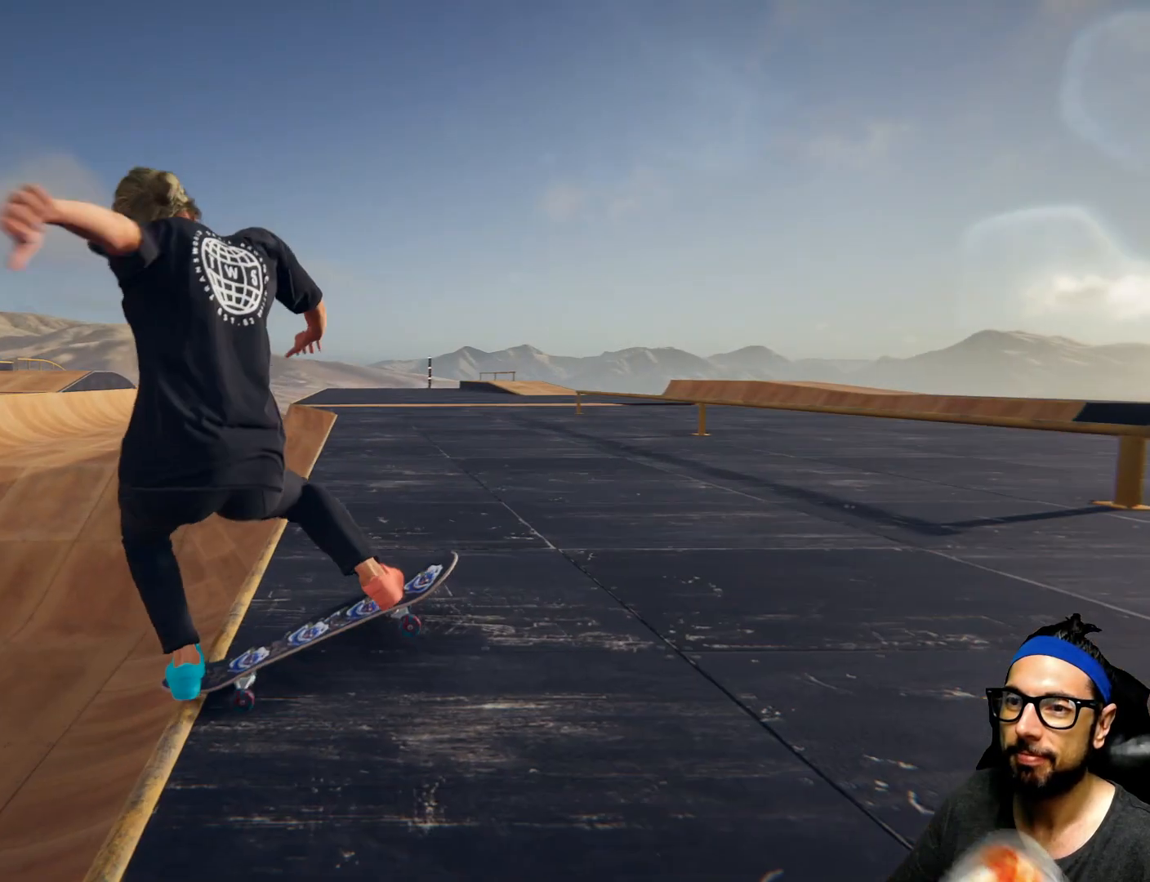
{"dt_ms": 500, "buttons": [], "left_stick": "center", "right_stick": "up", "events": []}
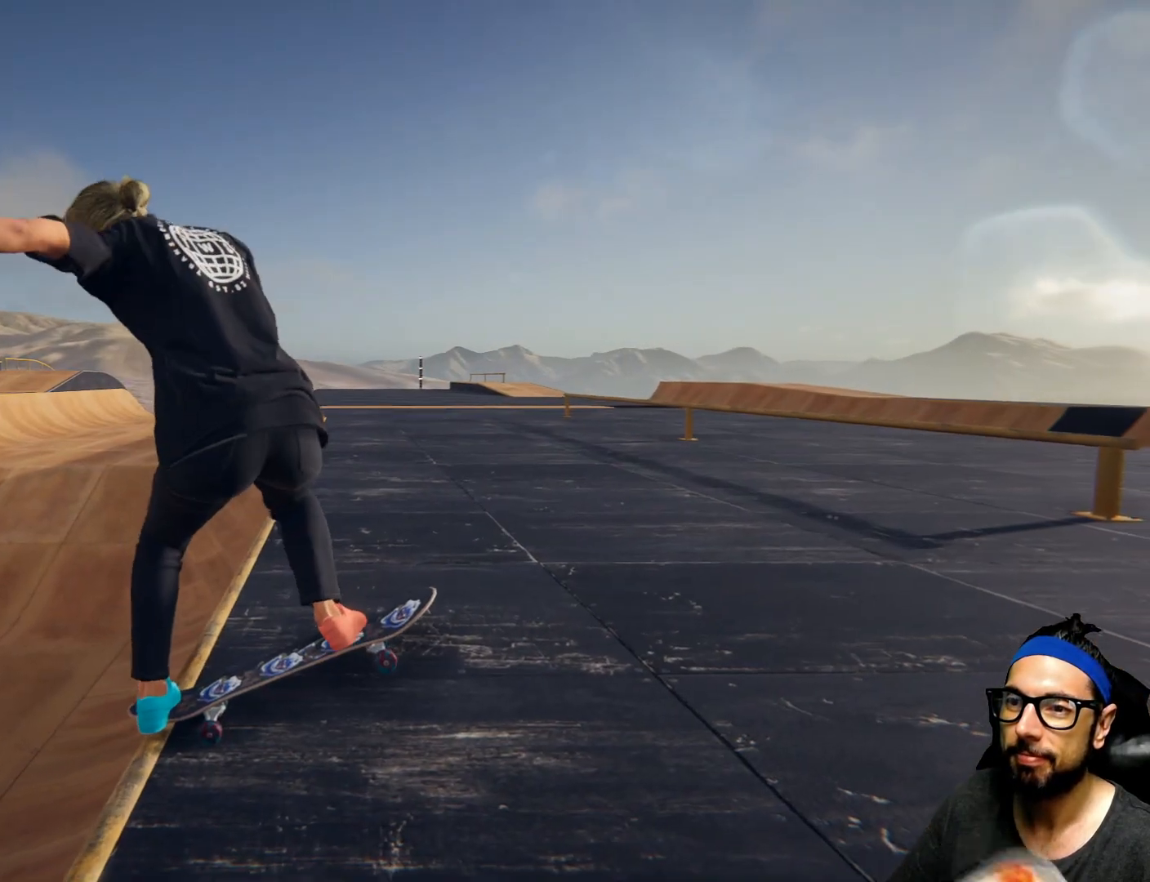
{"dt_ms": 501, "buttons": [], "left_stick": "center", "right_stick": "down", "events": [[300, "right_stick", "center"], [434, "right_stick", "down"]]}
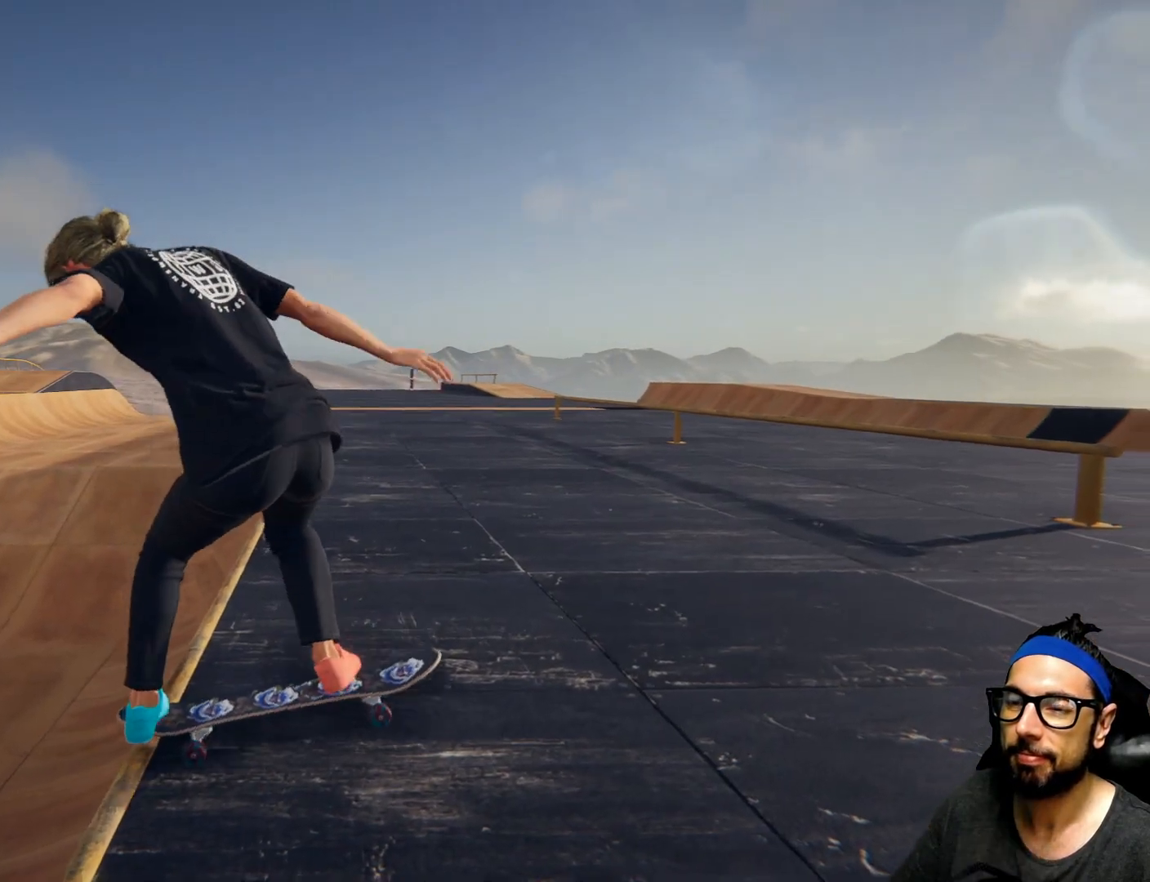
{"dt_ms": 500, "buttons": [], "left_stick": "center", "right_stick": "down", "events": []}
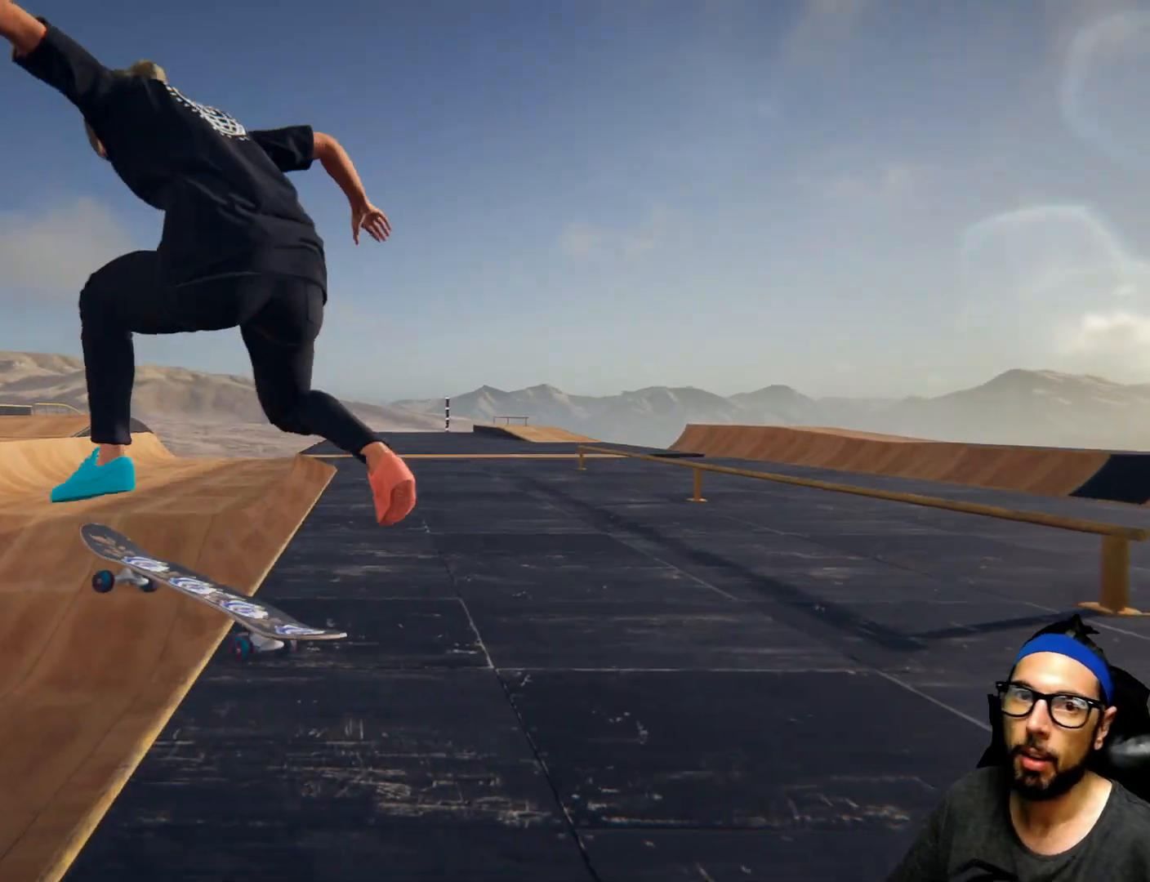
{"dt_ms": 501, "buttons": [], "left_stick": "center", "right_stick": "center", "events": [[300, "right_stick", "center"]]}
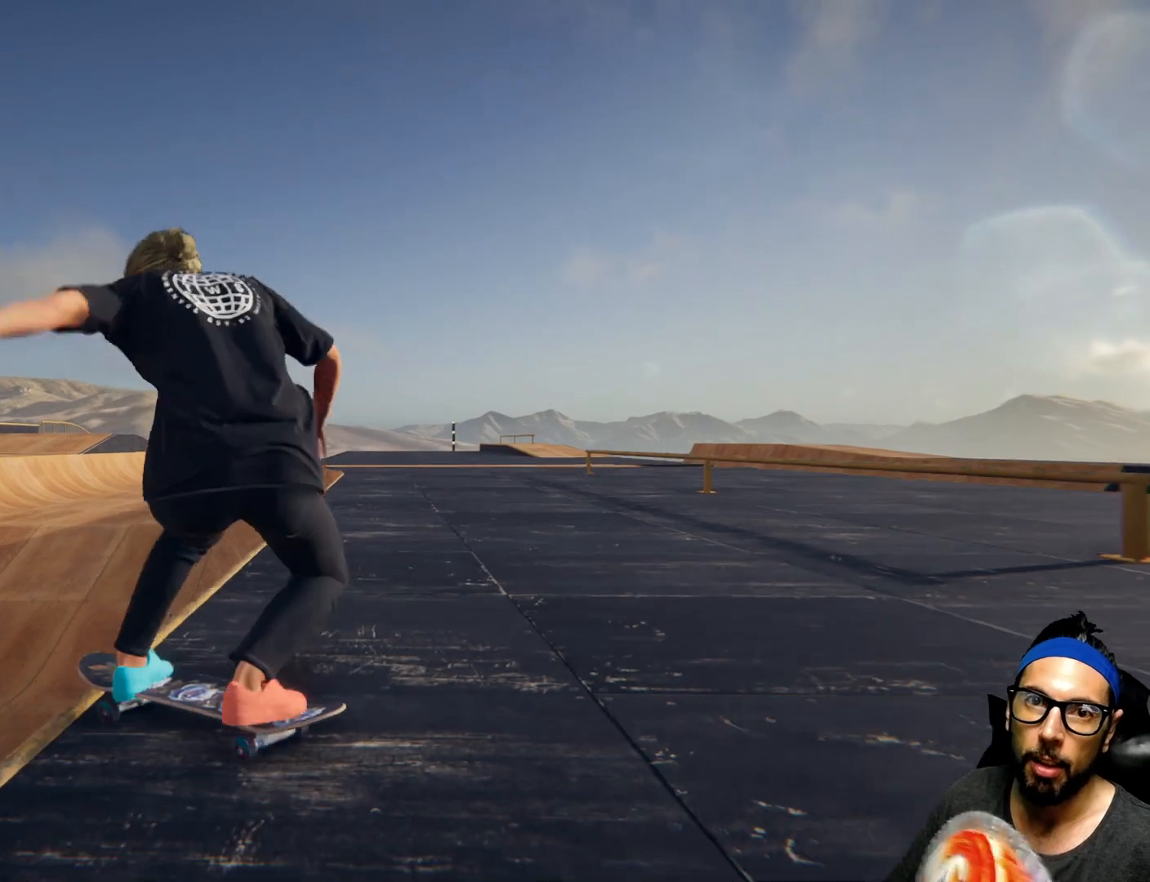
{"dt_ms": 500, "buttons": [], "left_stick": "left", "right_stick": "center", "events": [[100, "left_stick", "left"]]}
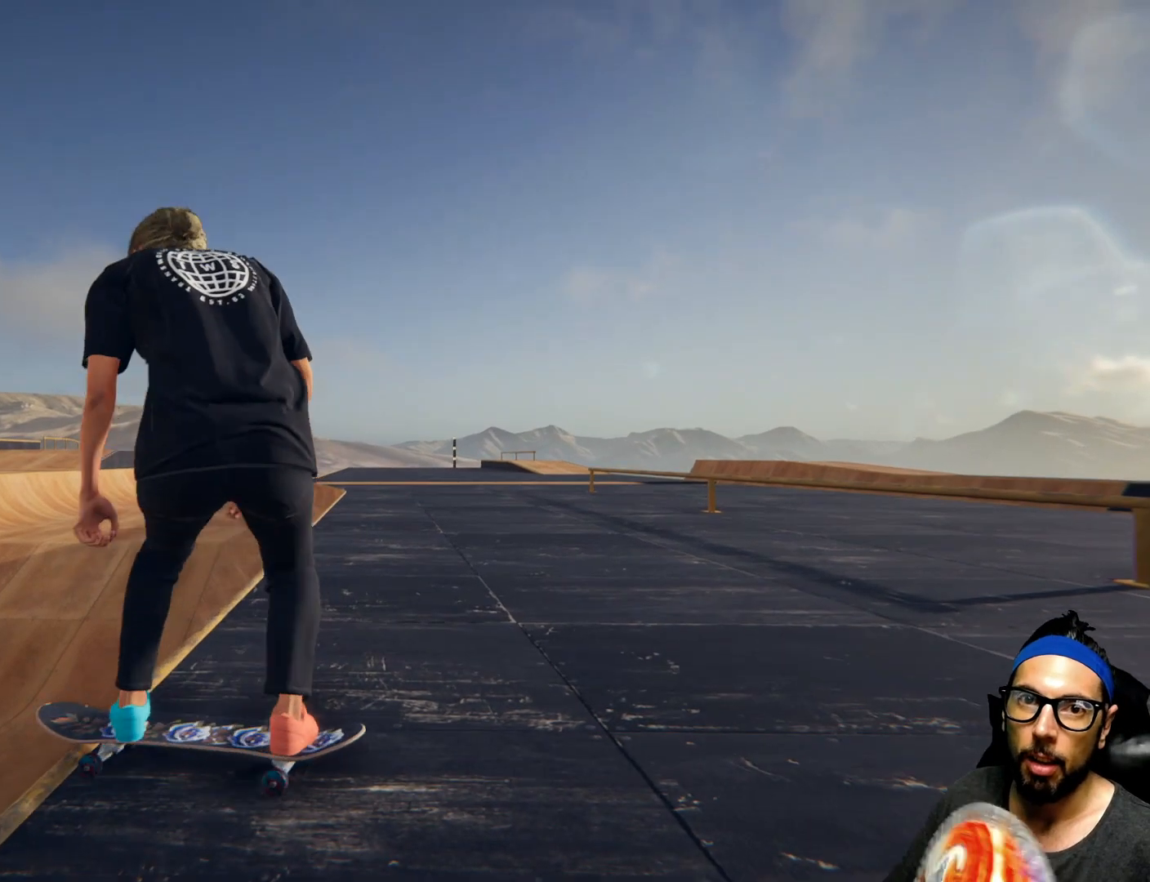
{"dt_ms": 501, "buttons": [], "left_stick": "center", "right_stick": "center", "events": [[167, "left_stick", "center"]]}
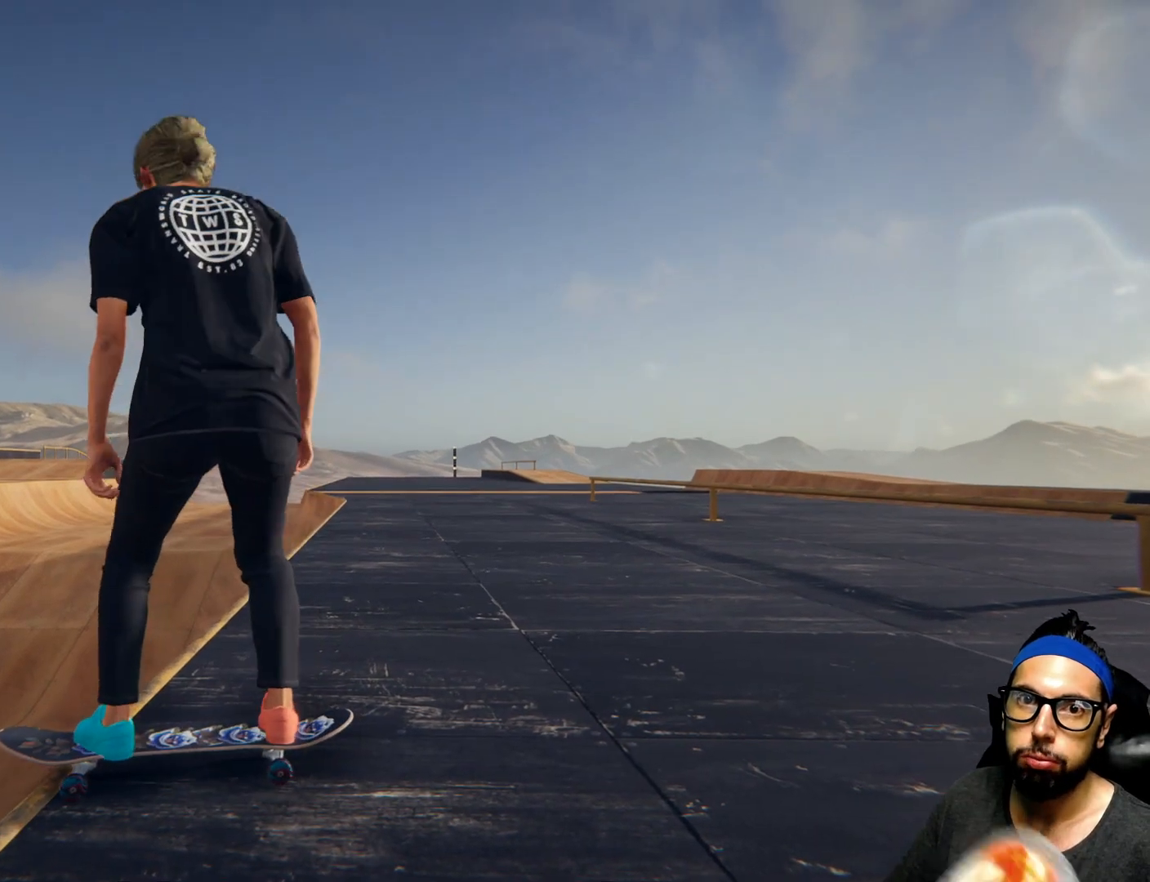
{"dt_ms": 500, "buttons": [], "left_stick": "center", "right_stick": "left", "events": [[166, "right_stick", "left"]]}
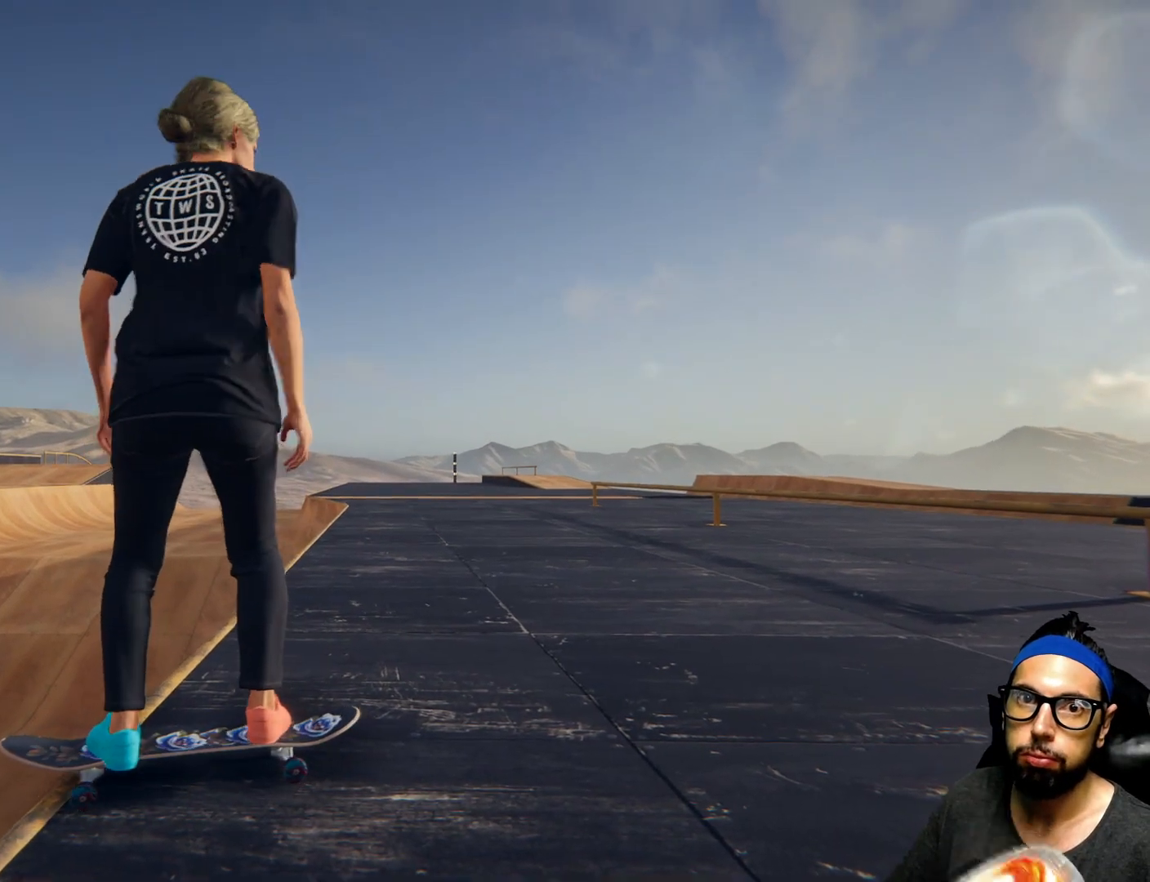
{"dt_ms": 501, "buttons": [], "left_stick": "center", "right_stick": "center", "events": [[133, "right_stick", "center"], [367, "left_stick", "left"], [467, "left_stick", "center"]]}
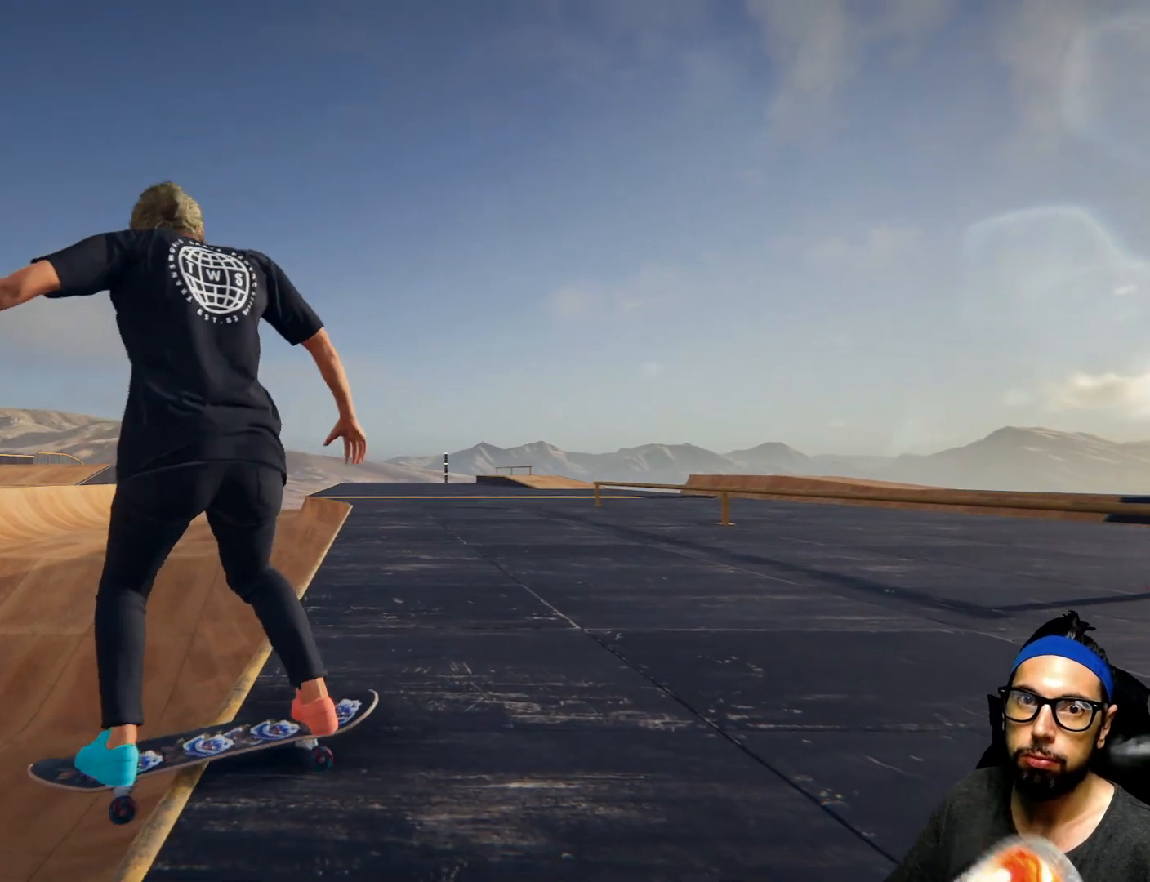
{"dt_ms": 1000, "buttons": [], "left_stick": "center", "right_stick": "left"}
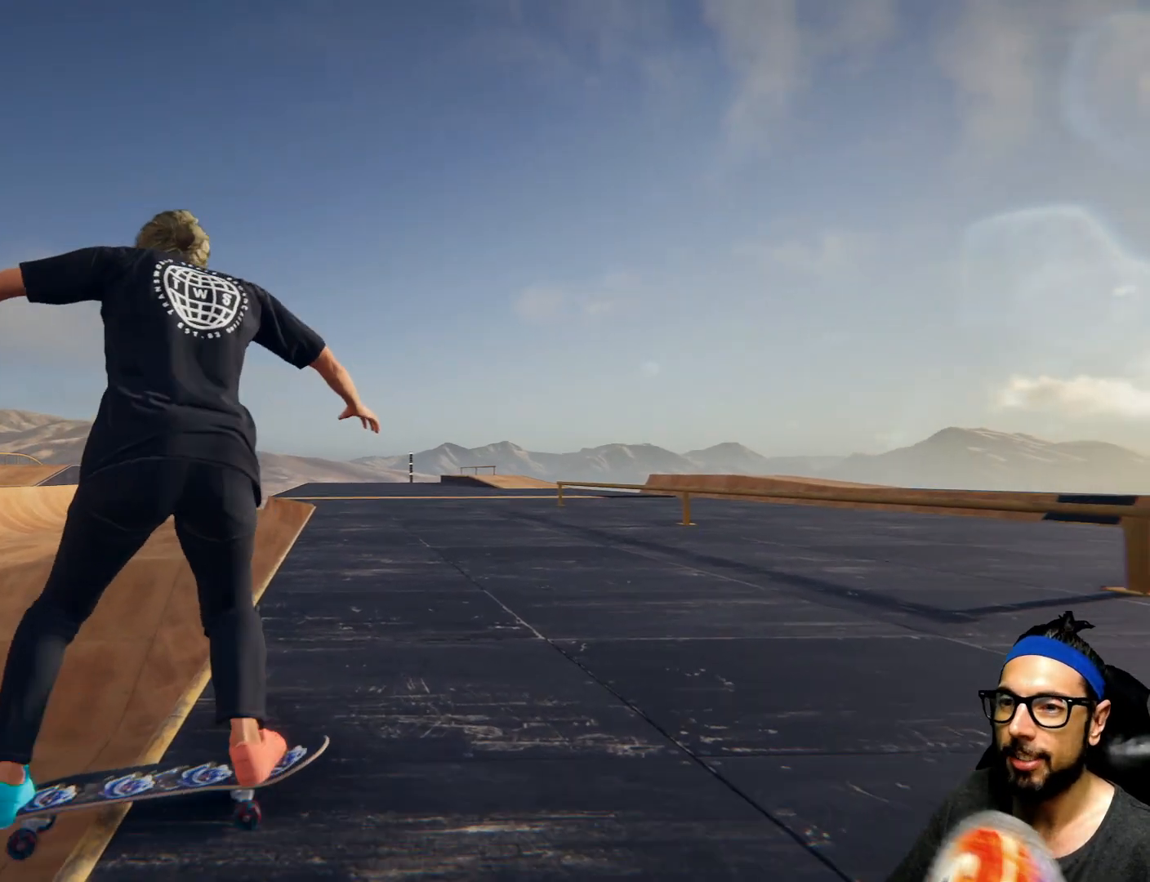
{"dt_ms": 501, "buttons": ["R1"], "left_stick": "center", "right_stick": "center", "events": [[368, "right_stick", "center"], [434, "R1", "down"]]}
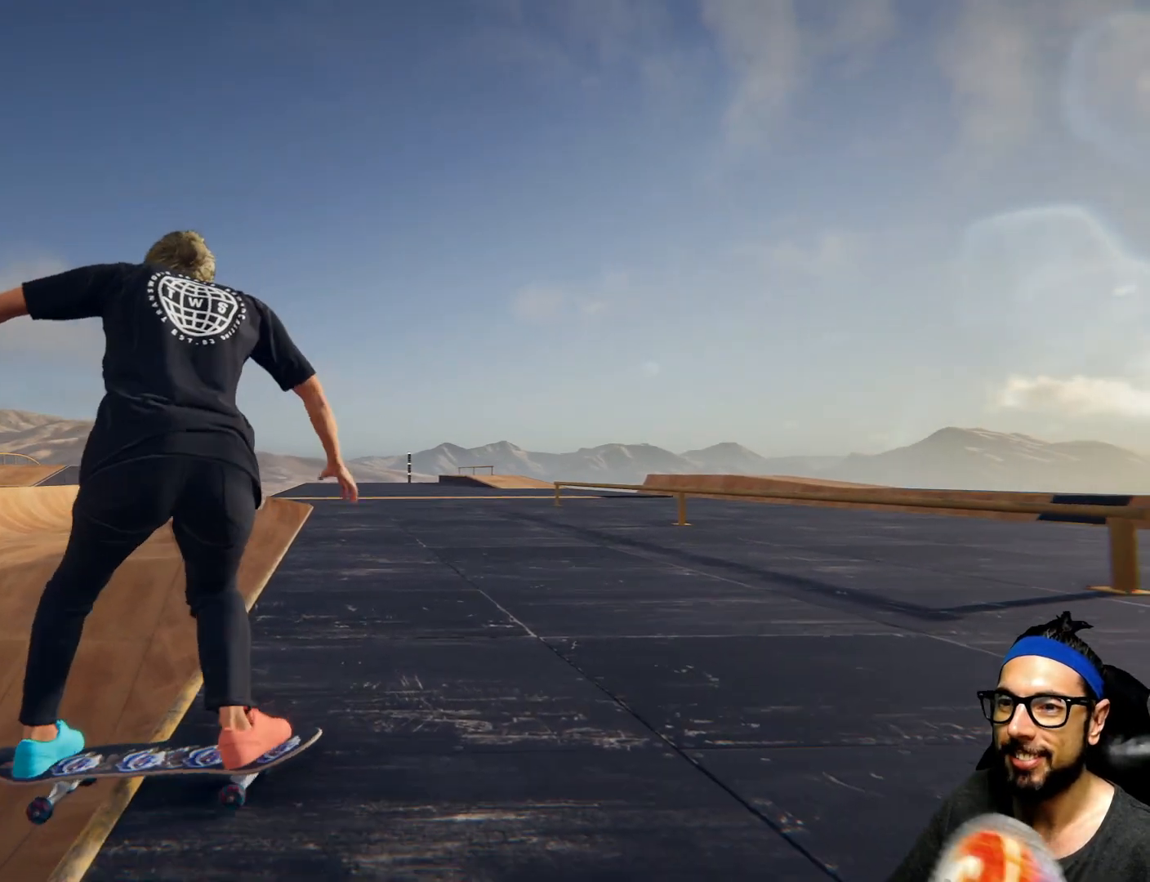
{"dt_ms": 467, "buttons": [], "left_stick": "center", "right_stick": "center", "events": [[133, "right_stick", "left"], [200, "R1", "up"], [434, "right_stick", "center"]]}